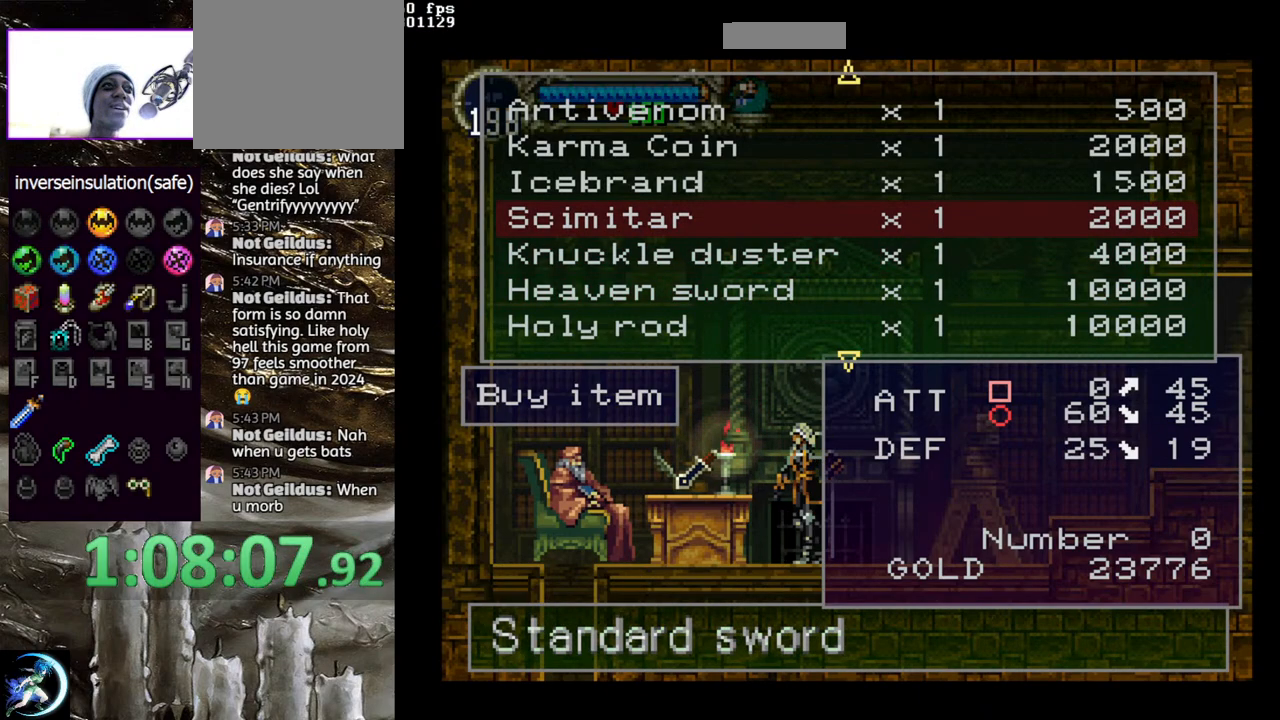
Gameplay with a controller (PlayStation layout); each line is a JSON object with the inputs held at the frame after it. "events" lists button and stick changes between this image and that frame as [ms after this image, input, new state], when the widget could be followed in between.
{"buttons": [], "left_stick": "center", "right_stick": "center", "events": [[117, "DPAD_UP", "down"], [250, "DPAD_UP", "up"]]}
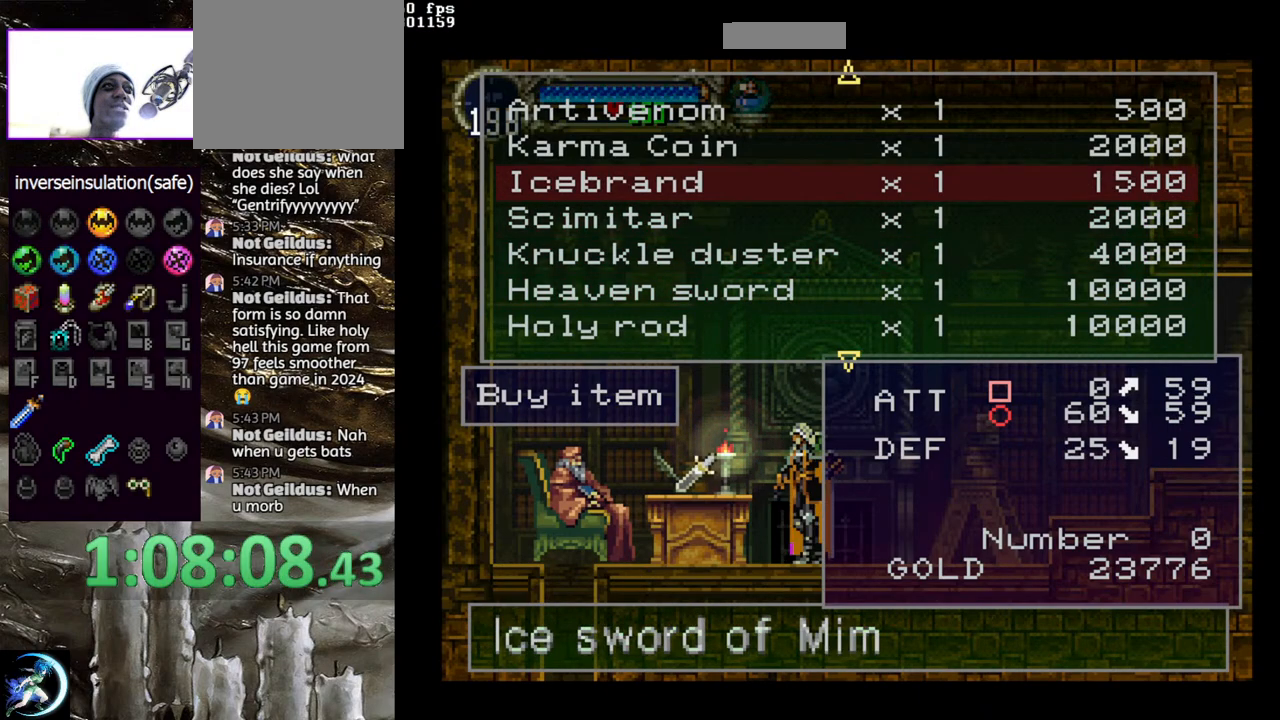
{"buttons": [], "left_stick": "center", "right_stick": "center", "events": []}
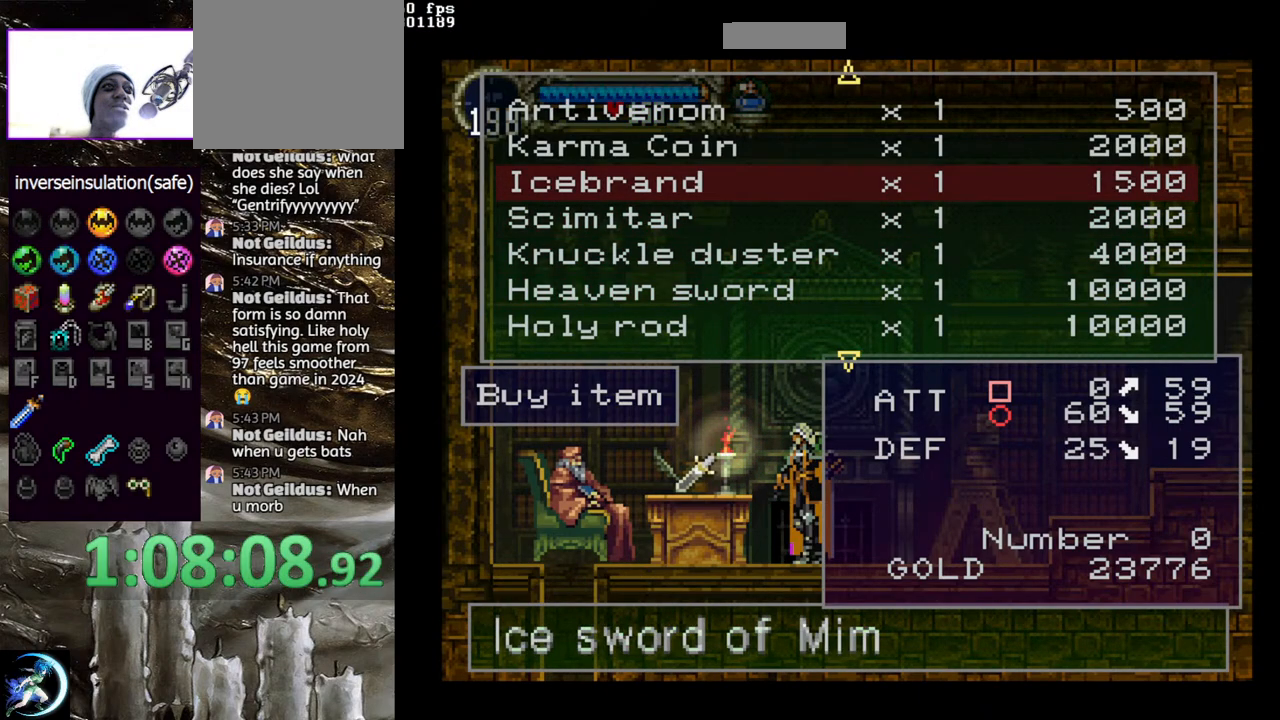
{"buttons": [], "left_stick": "center", "right_stick": "center", "events": []}
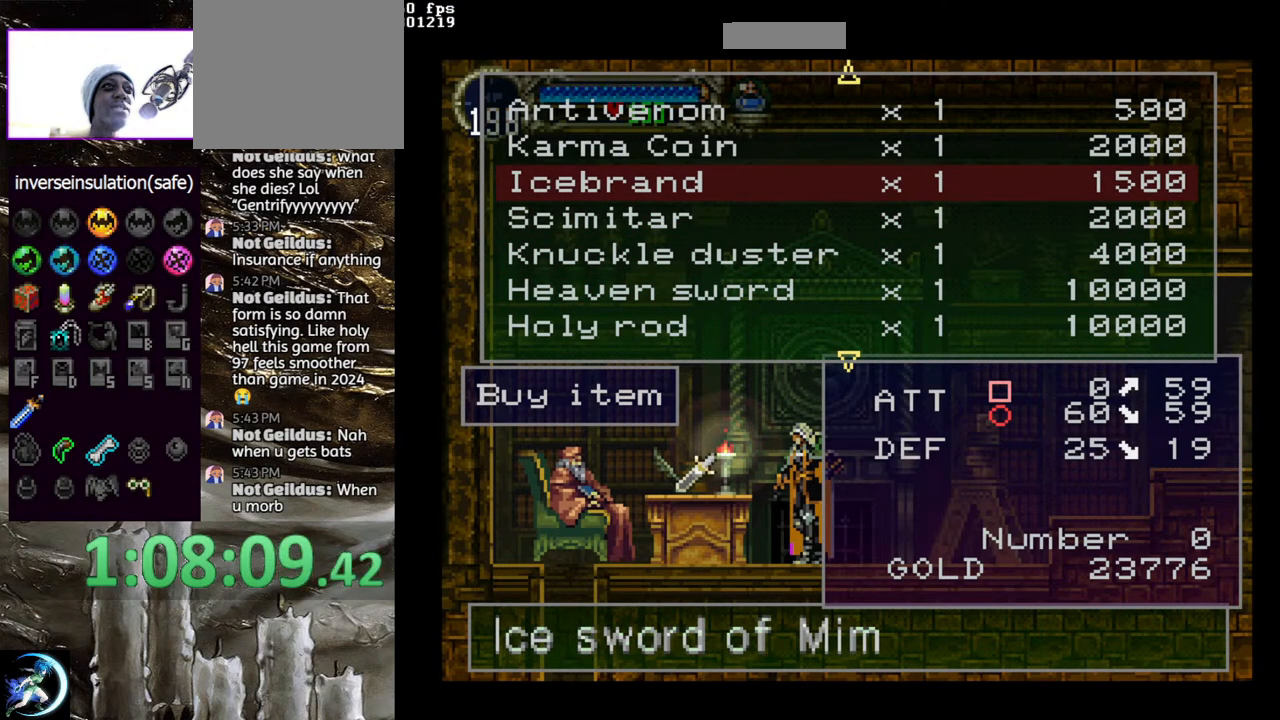
{"buttons": [], "left_stick": "center", "right_stick": "center", "events": []}
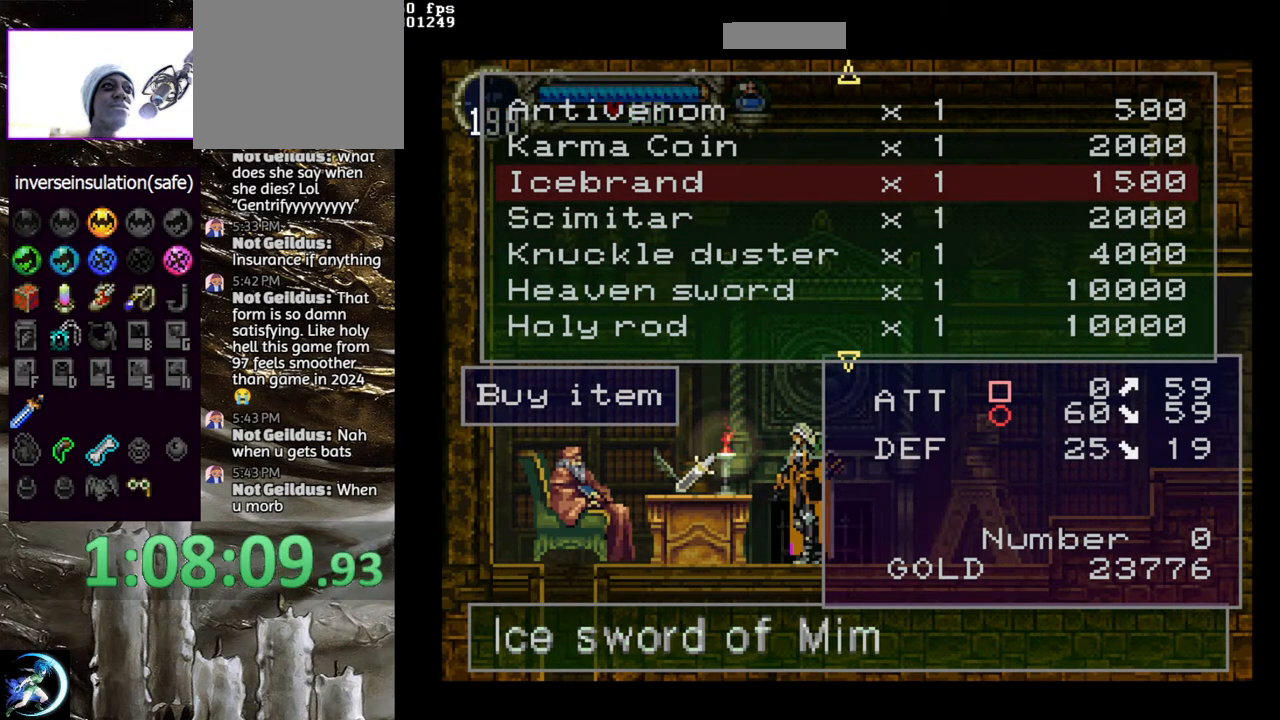
{"buttons": [], "left_stick": "center", "right_stick": "center", "events": []}
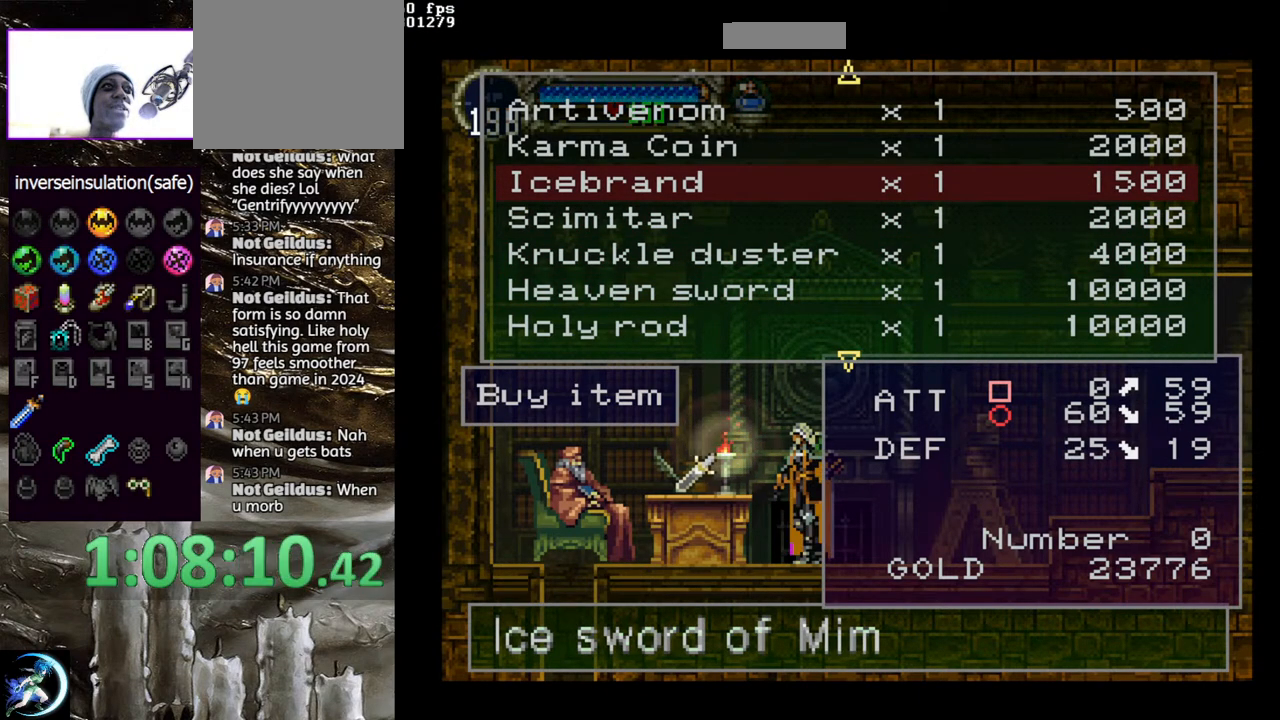
{"buttons": [], "left_stick": "center", "right_stick": "center", "events": []}
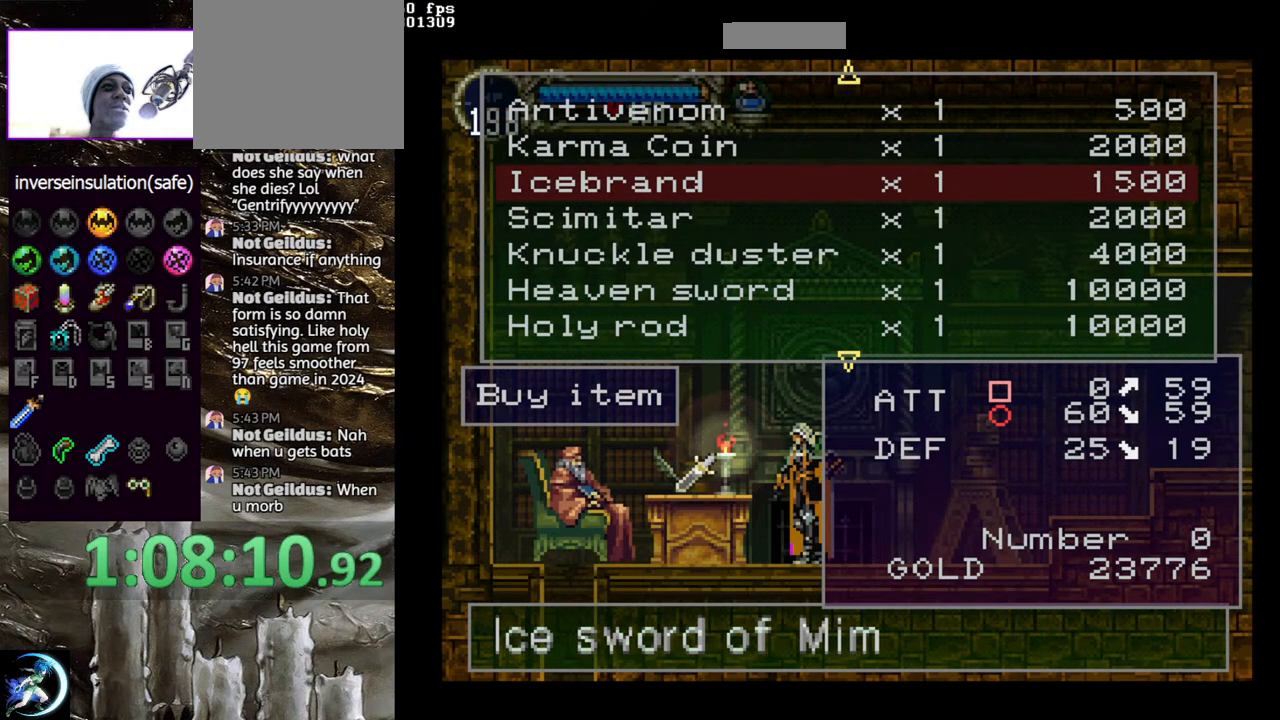
{"buttons": [], "left_stick": "center", "right_stick": "center", "events": []}
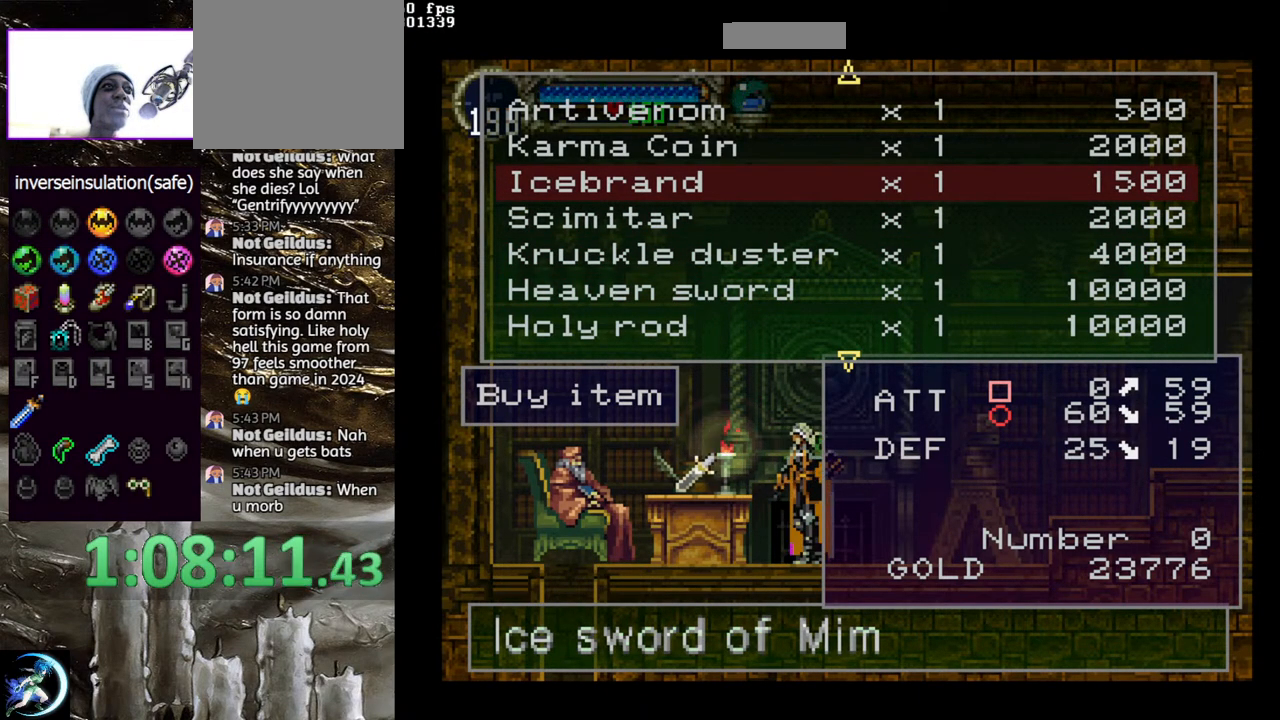
{"buttons": [], "left_stick": "center", "right_stick": "center", "events": []}
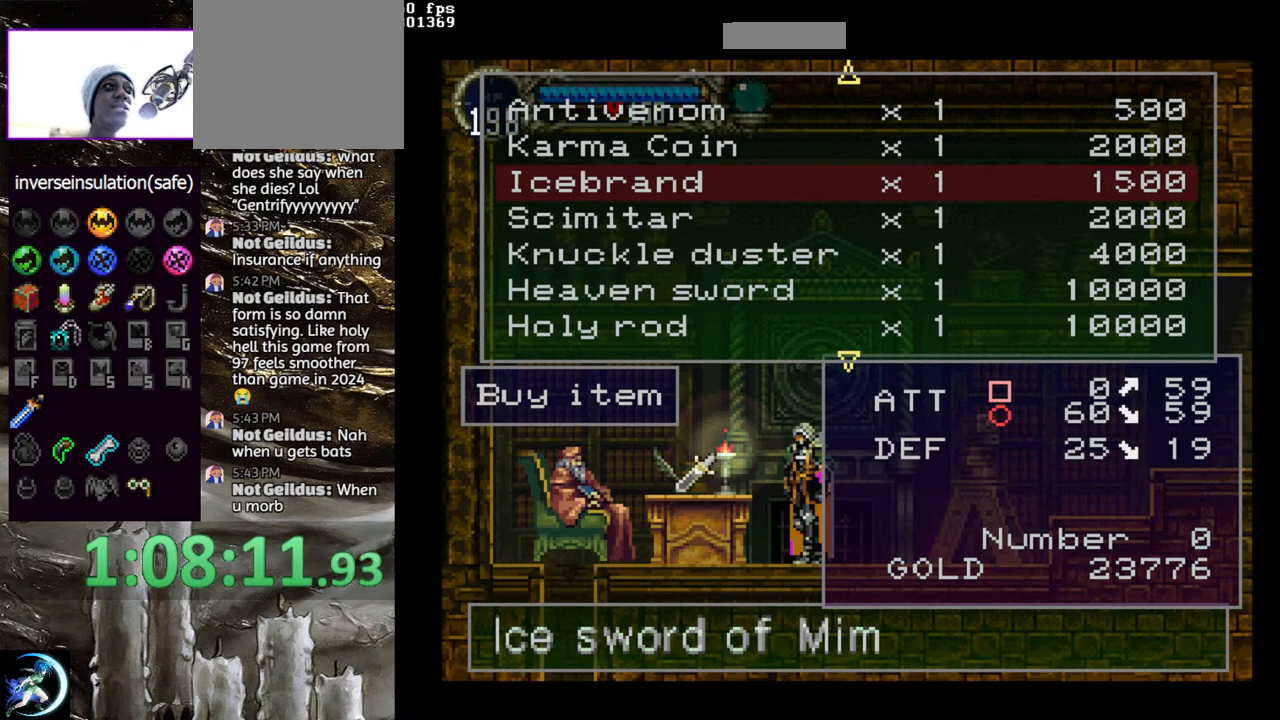
{"buttons": [], "left_stick": "center", "right_stick": "center", "events": [[417, "DPAD_DOWN", "down"], [500, "DPAD_DOWN", "up"]]}
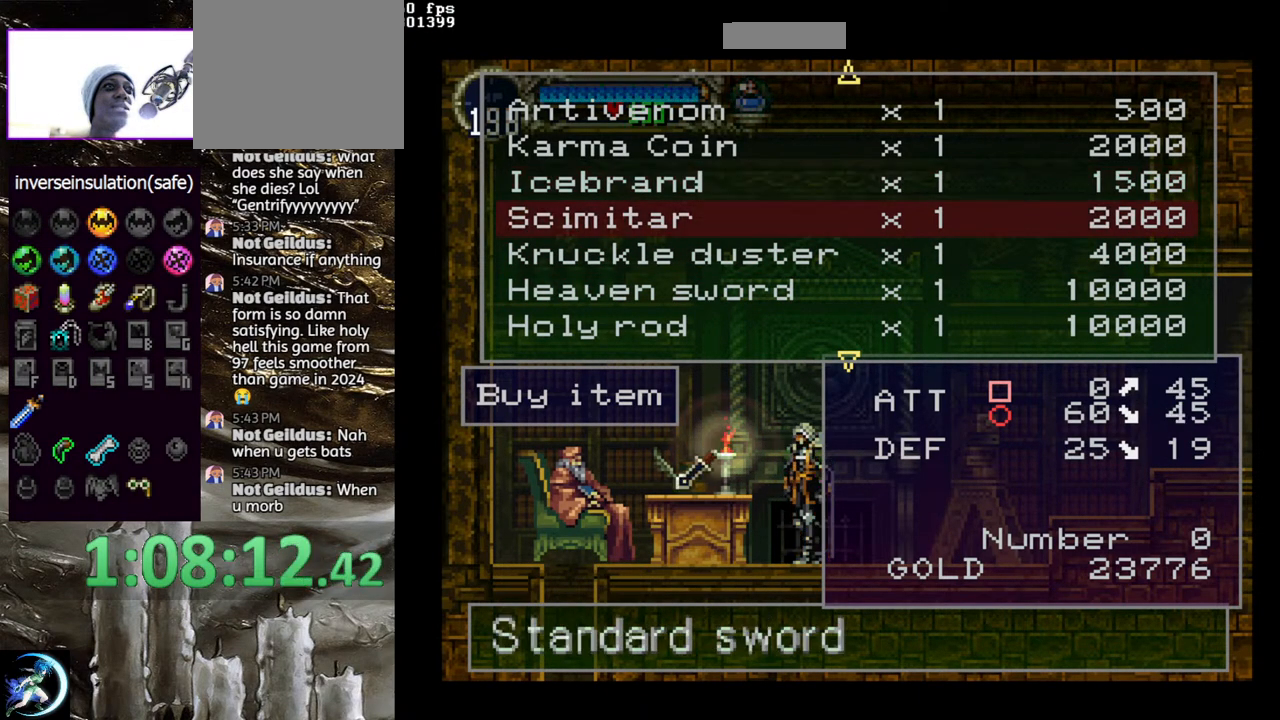
{"buttons": ["DPAD_DOWN"], "left_stick": "center", "right_stick": "center", "events": [[100, "DPAD_DOWN", "down"], [183, "DPAD_DOWN", "up"], [283, "DPAD_DOWN", "down"], [383, "DPAD_DOWN", "up"], [483, "DPAD_DOWN", "down"]]}
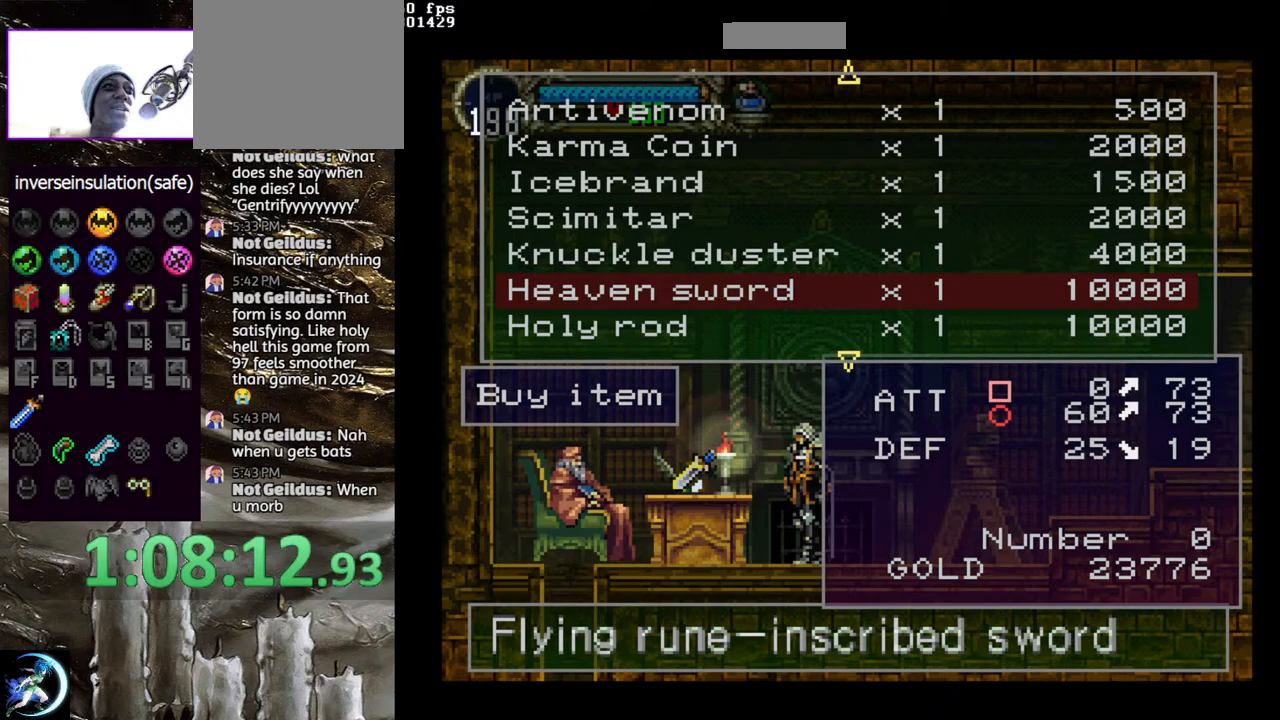
{"buttons": [], "left_stick": "center", "right_stick": "center", "events": [[83, "DPAD_DOWN", "up"], [183, "DPAD_DOWN", "down"], [350, "DPAD_DOWN", "up"]]}
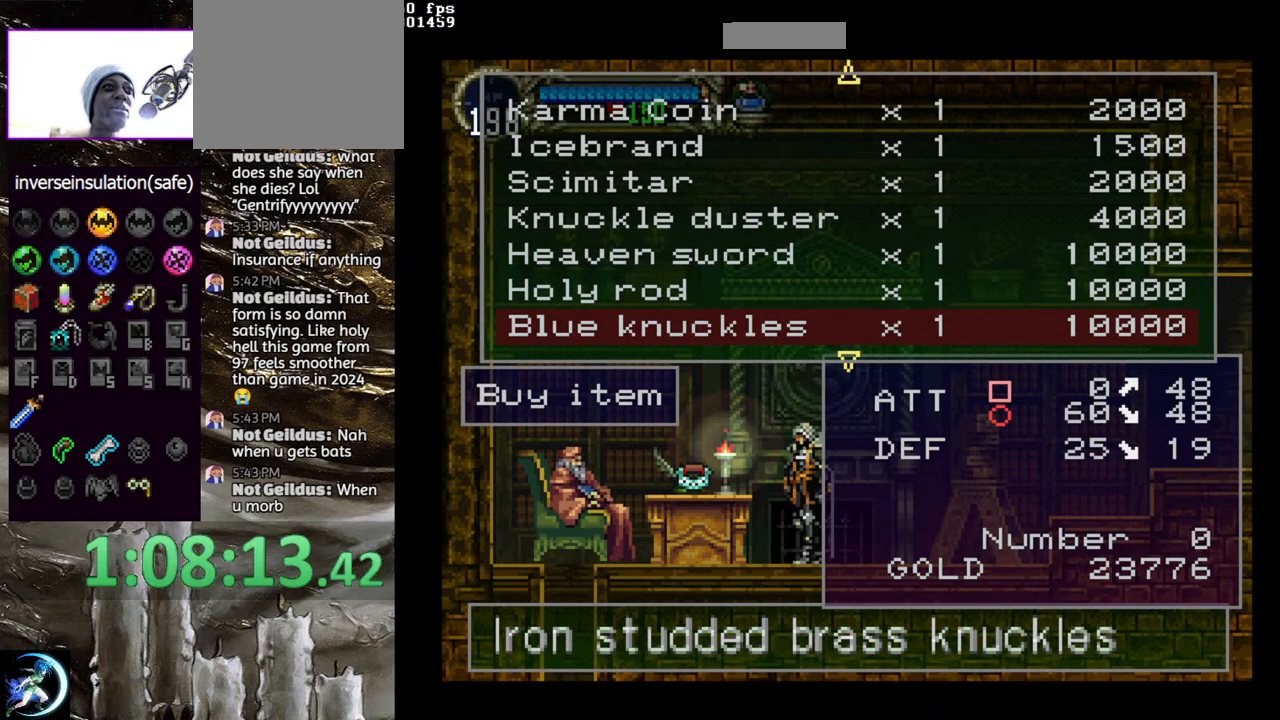
{"buttons": [], "left_stick": "center", "right_stick": "center", "events": [[383, "DPAD_UP", "down"], [483, "DPAD_UP", "up"]]}
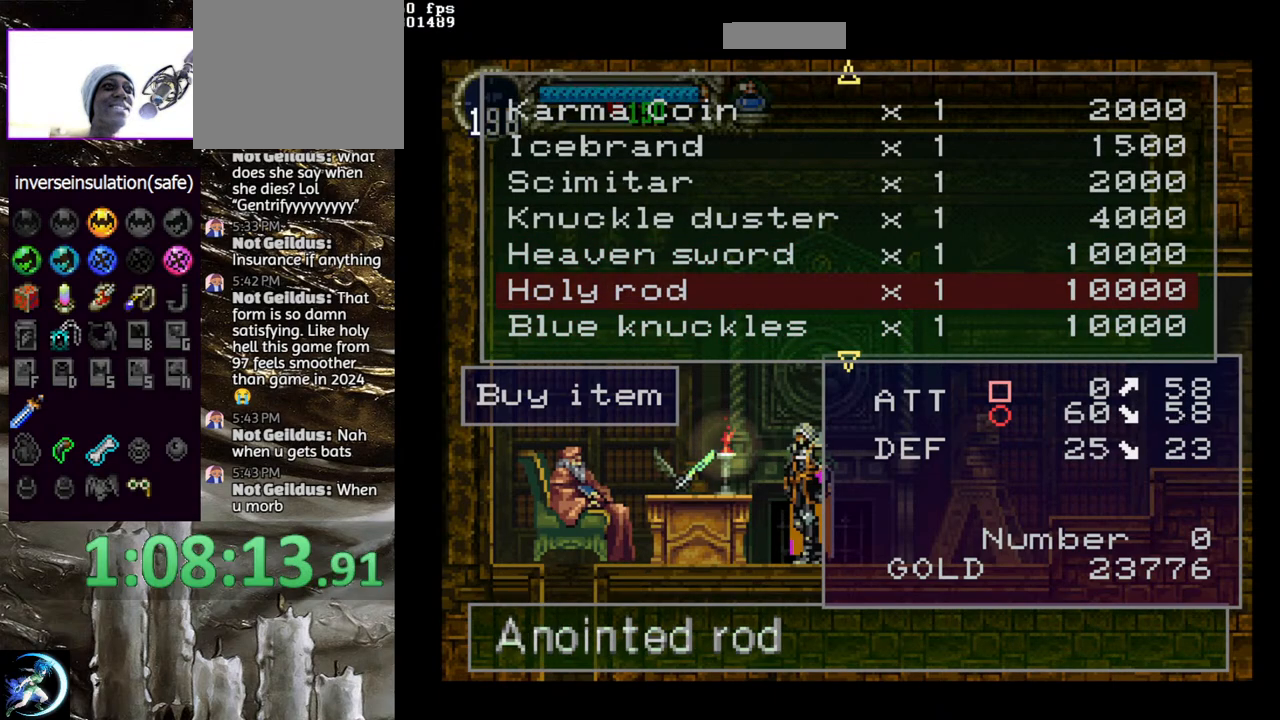
{"buttons": [], "left_stick": "center", "right_stick": "center", "events": [[417, "DPAD_DOWN", "down"], [500, "DPAD_DOWN", "up"]]}
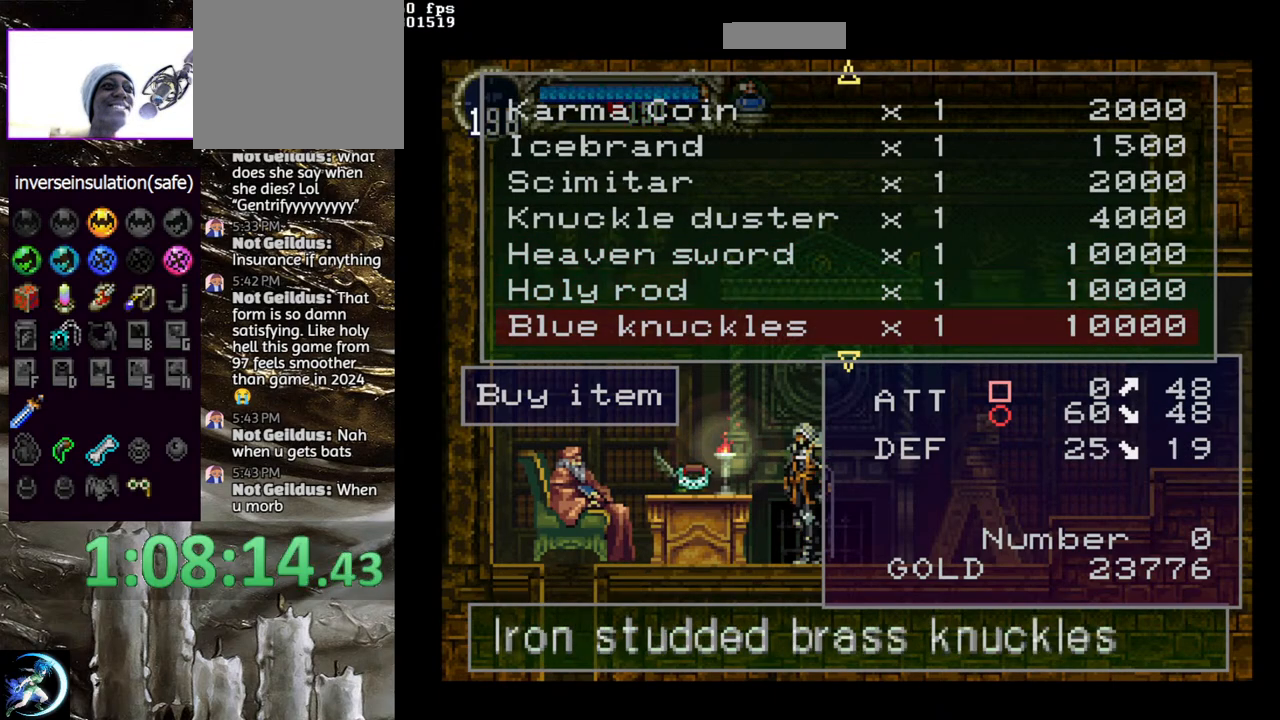
{"buttons": ["DPAD_DOWN"], "left_stick": "center", "right_stick": "center", "events": [[100, "DPAD_DOWN", "down"], [167, "DPAD_DOWN", "up"], [283, "DPAD_DOWN", "down"], [350, "DPAD_DOWN", "up"], [433, "DPAD_DOWN", "down"]]}
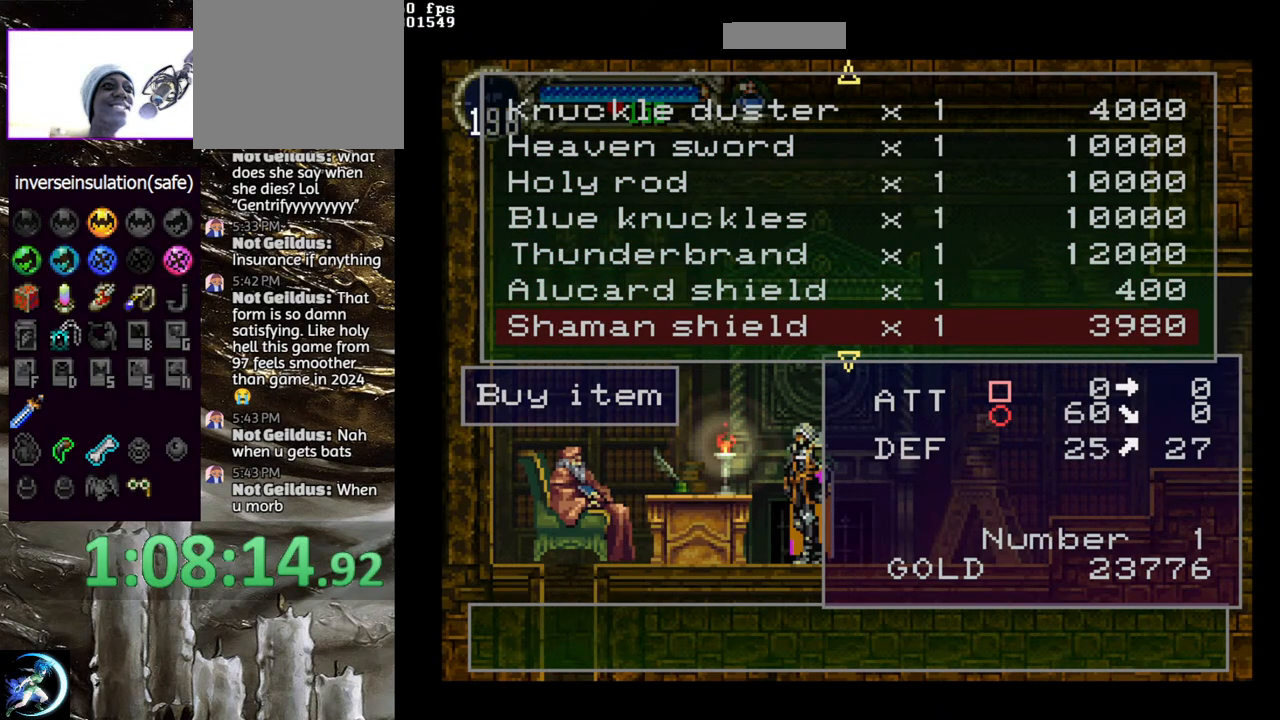
{"buttons": [], "left_stick": "center", "right_stick": "center", "events": [[17, "DPAD_DOWN", "up"], [100, "DPAD_DOWN", "down"], [167, "DPAD_DOWN", "up"], [283, "DPAD_DOWN", "down"], [350, "DPAD_DOWN", "up"]]}
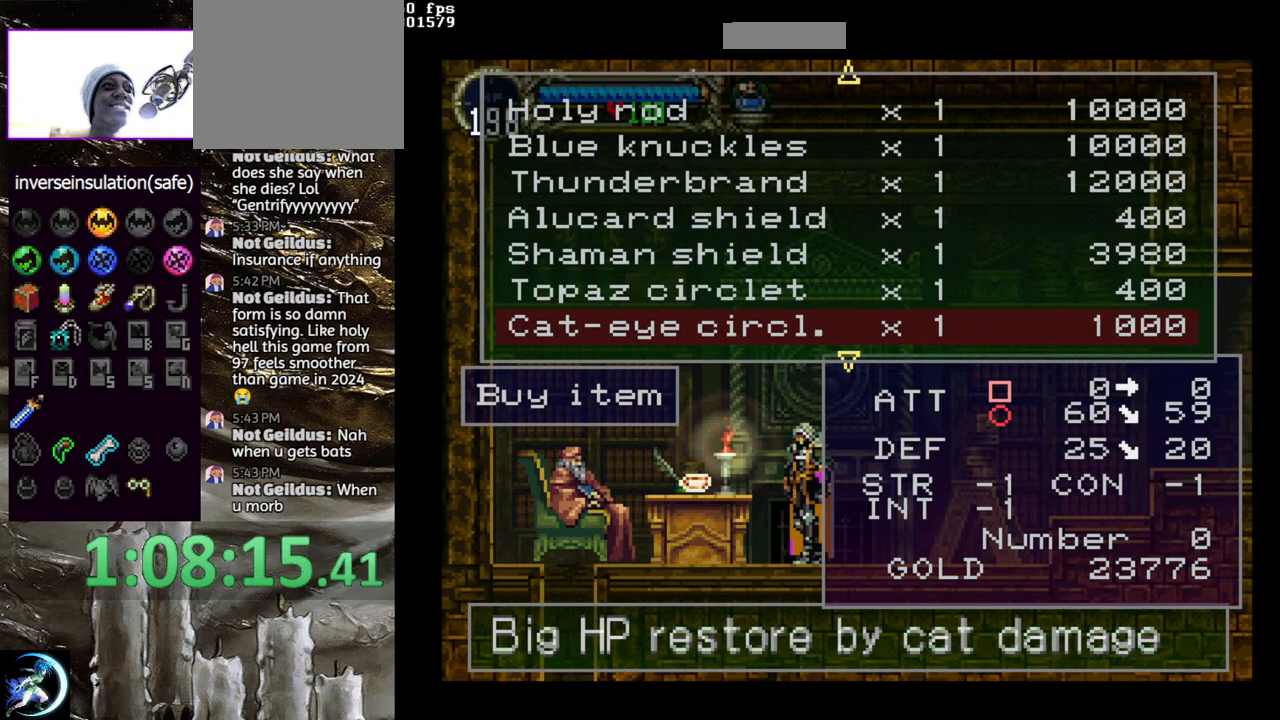
{"buttons": [], "left_stick": "center", "right_stick": "center", "events": [[33, "DPAD_DOWN", "down"], [150, "DPAD_DOWN", "up"], [317, "DPAD_DOWN", "down"], [433, "DPAD_DOWN", "up"]]}
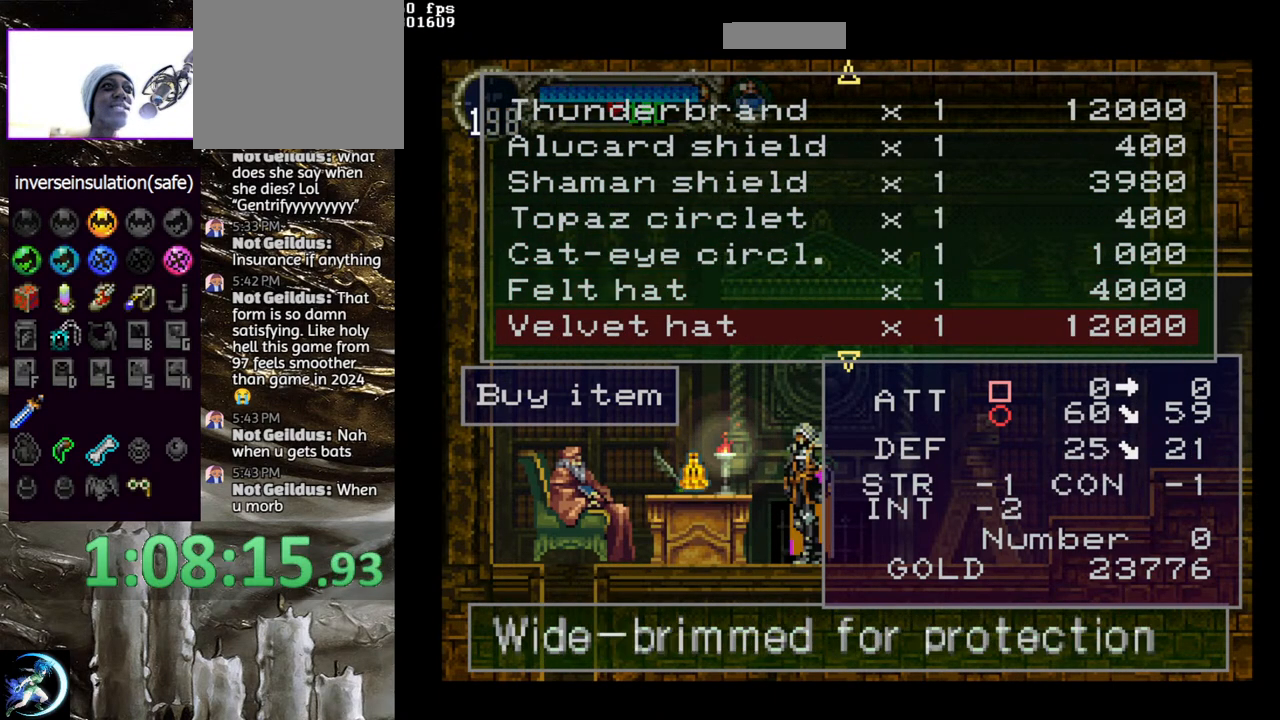
{"buttons": ["DPAD_DOWN"], "left_stick": "center", "right_stick": "center", "events": [[83, "DPAD_DOWN", "down"], [183, "DPAD_DOWN", "up"], [283, "DPAD_DOWN", "down"], [400, "DPAD_DOWN", "up"], [483, "DPAD_DOWN", "down"]]}
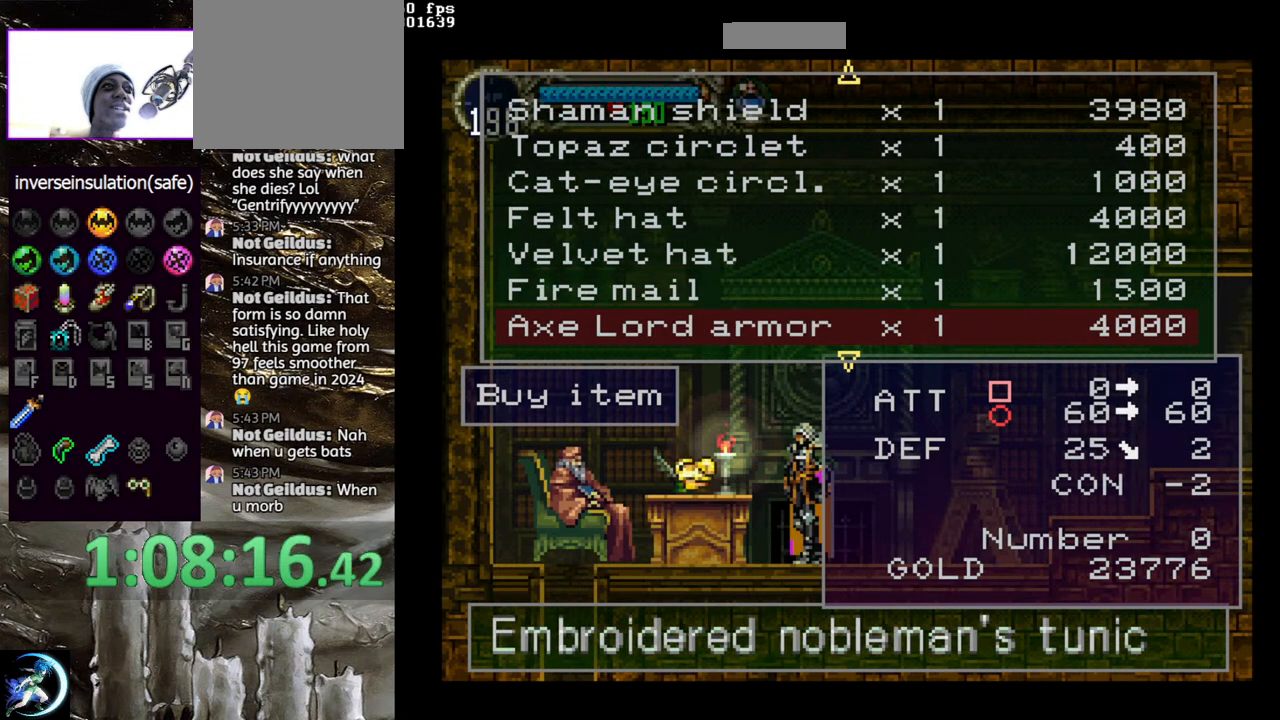
{"buttons": [], "left_stick": "center", "right_stick": "center", "events": [[83, "DPAD_DOWN", "up"], [183, "DPAD_DOWN", "down"], [283, "DPAD_DOWN", "up"], [400, "DPAD_DOWN", "down"], [500, "DPAD_DOWN", "up"]]}
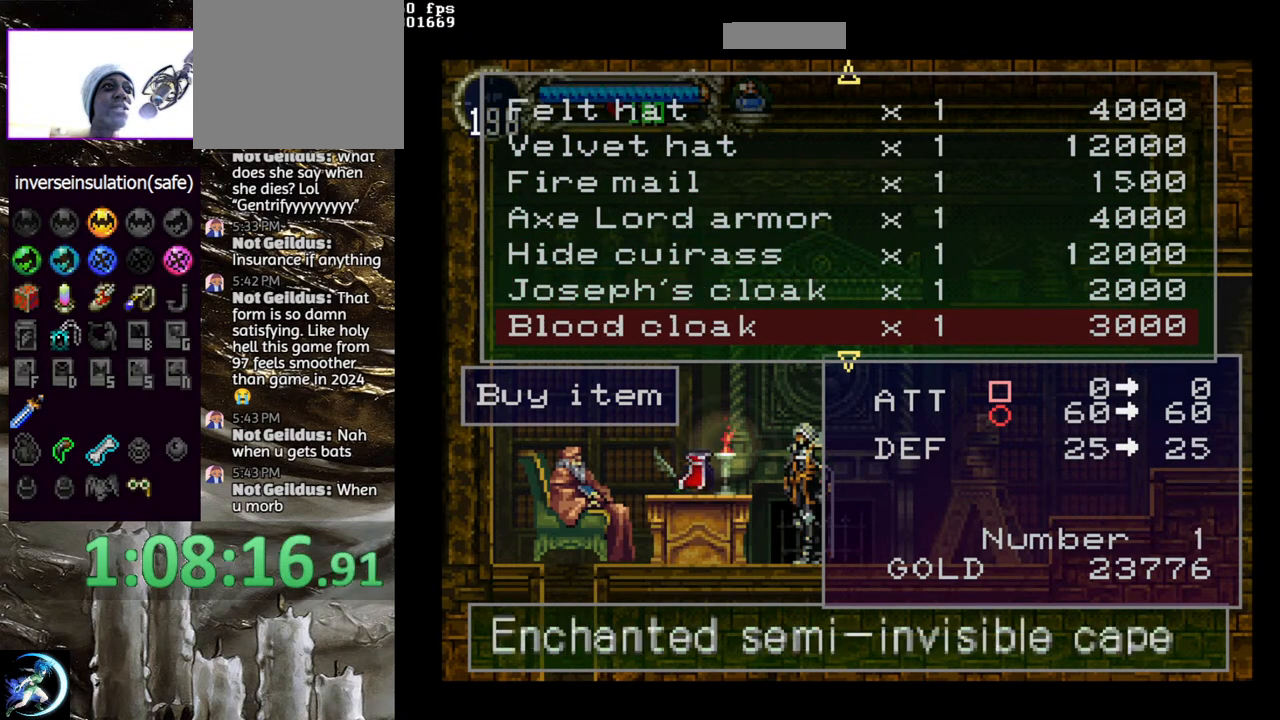
{"buttons": [], "left_stick": "center", "right_stick": "center", "events": [[83, "DPAD_DOWN", "down"], [200, "DPAD_DOWN", "up"]]}
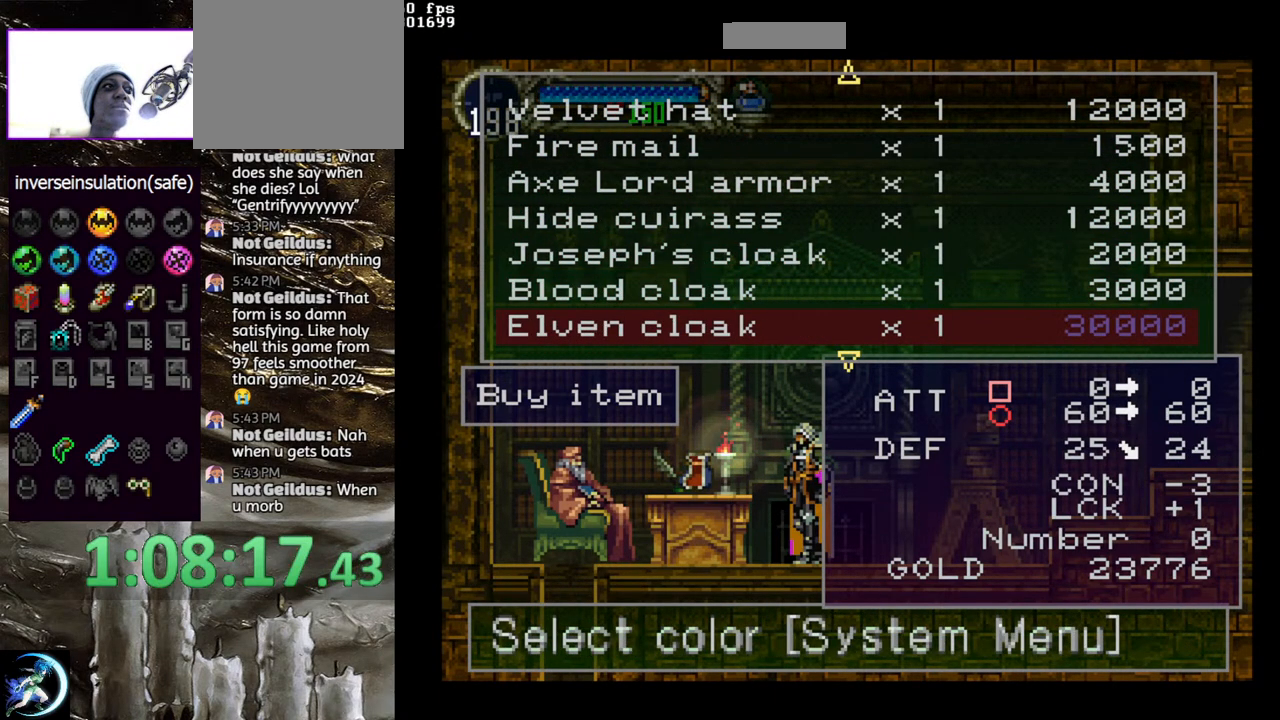
{"buttons": ["DPAD_DOWN"], "left_stick": "center", "right_stick": "center", "events": [[283, "DPAD_DOWN", "down"], [350, "DPAD_DOWN", "up"], [417, "DPAD_DOWN", "down"]]}
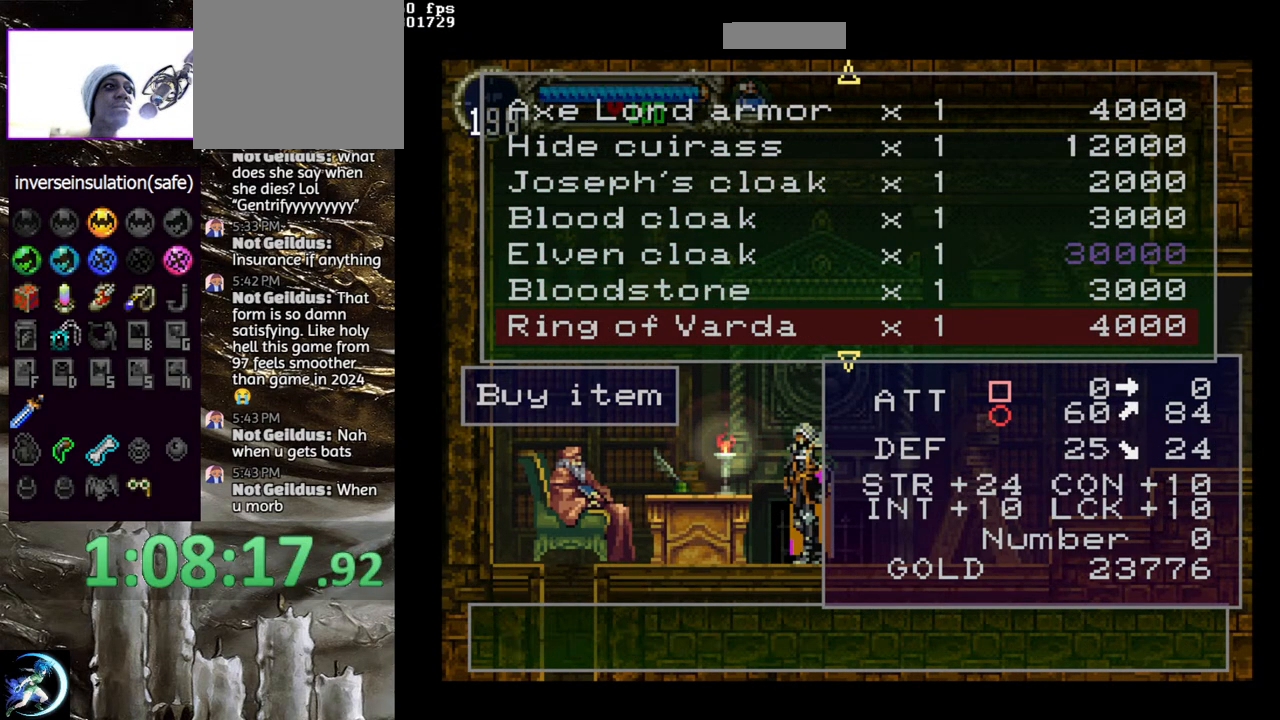
{"buttons": [], "left_stick": "center", "right_stick": "center", "events": [[33, "DPAD_DOWN", "up"], [167, "DPAD_DOWN", "down"], [200, "DPAD_DOWN", "up"]]}
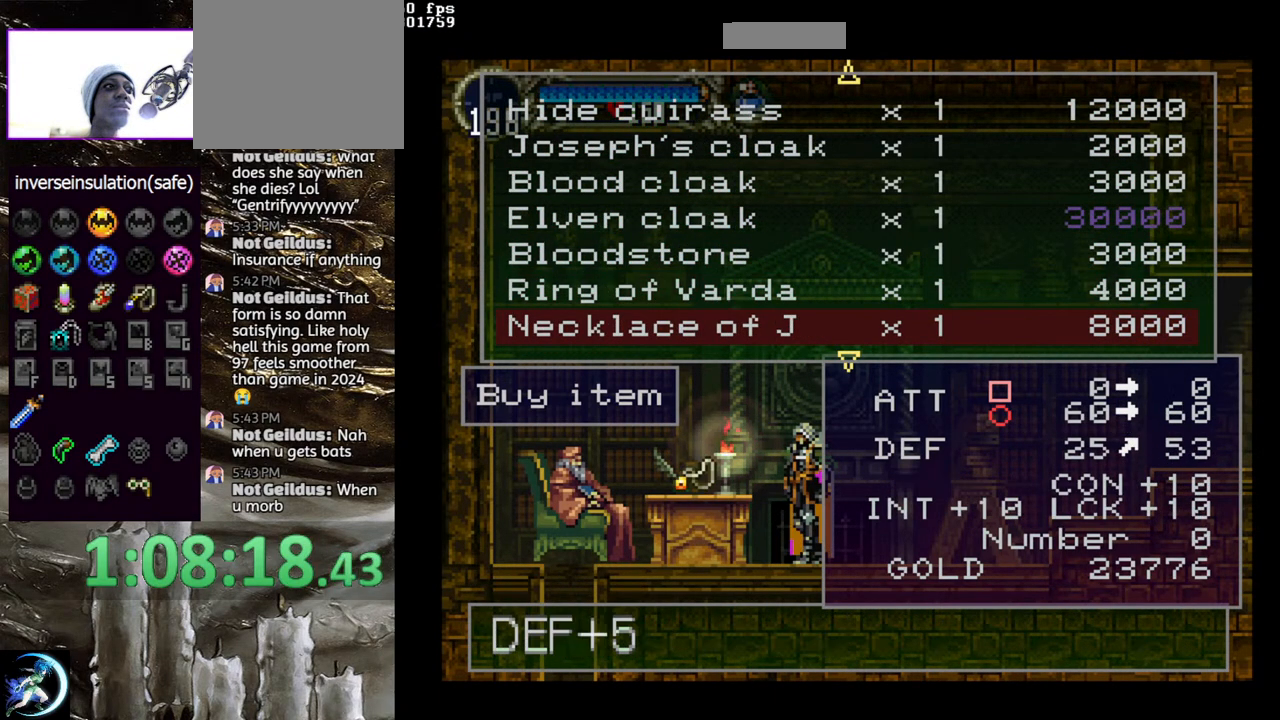
{"buttons": [], "left_stick": "center", "right_stick": "center", "events": [[50, "DPAD_UP", "down"], [133, "DPAD_UP", "up"]]}